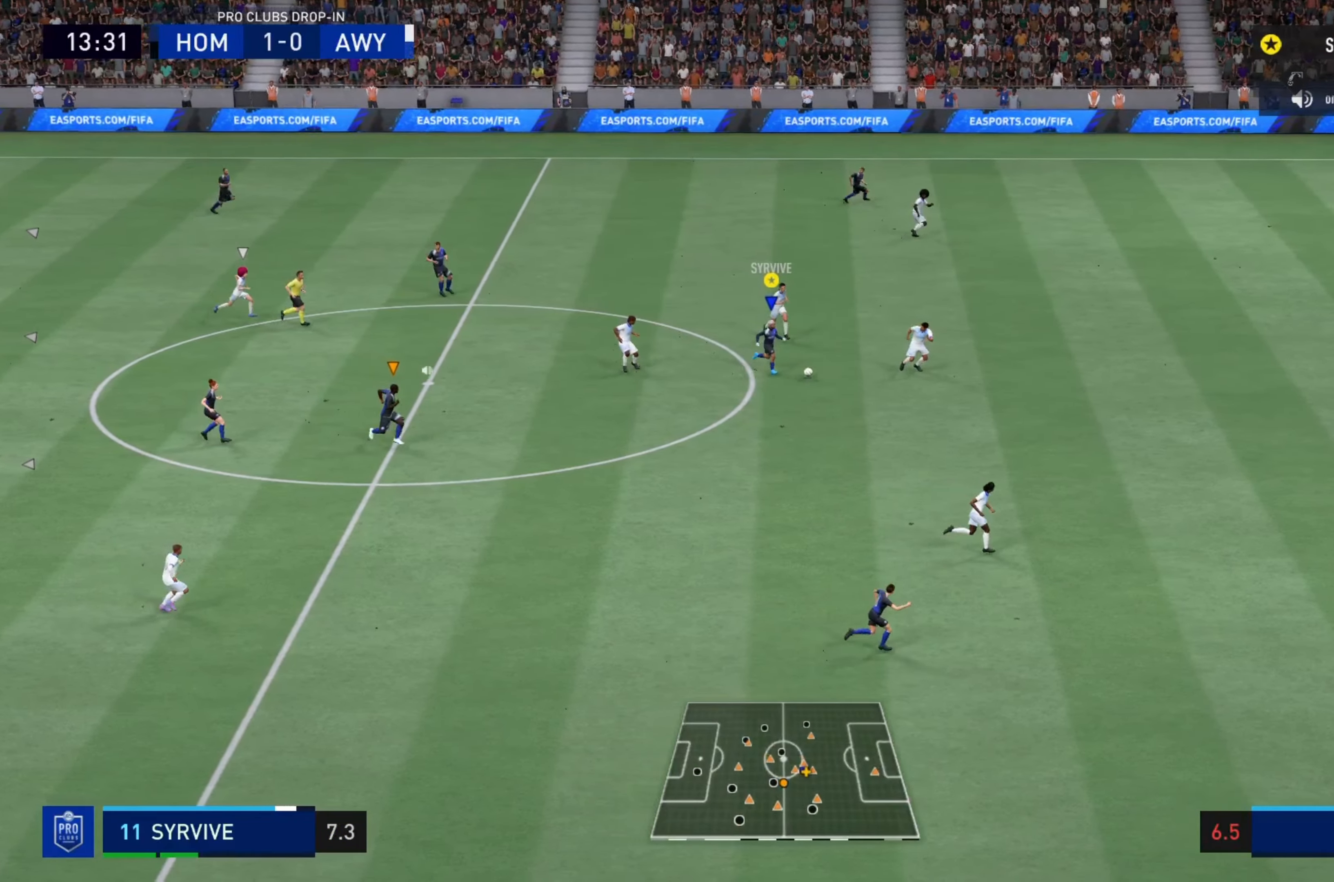
Gameplay with a controller (PlayStation layout); each line is a JSON object with the inputs held at the frame after it. "events" lists button and stick changes between this image and that frame as [ms after this image, input, new state], when the widget could be followed in between. Not read: L3 R3.
{"buttons": ["R2"], "left_stick": "down-right", "right_stick": "center", "events": [[267, "R2", "up"], [317, "R2", "down"], [434, "R2", "up"], [484, "R2", "down"]]}
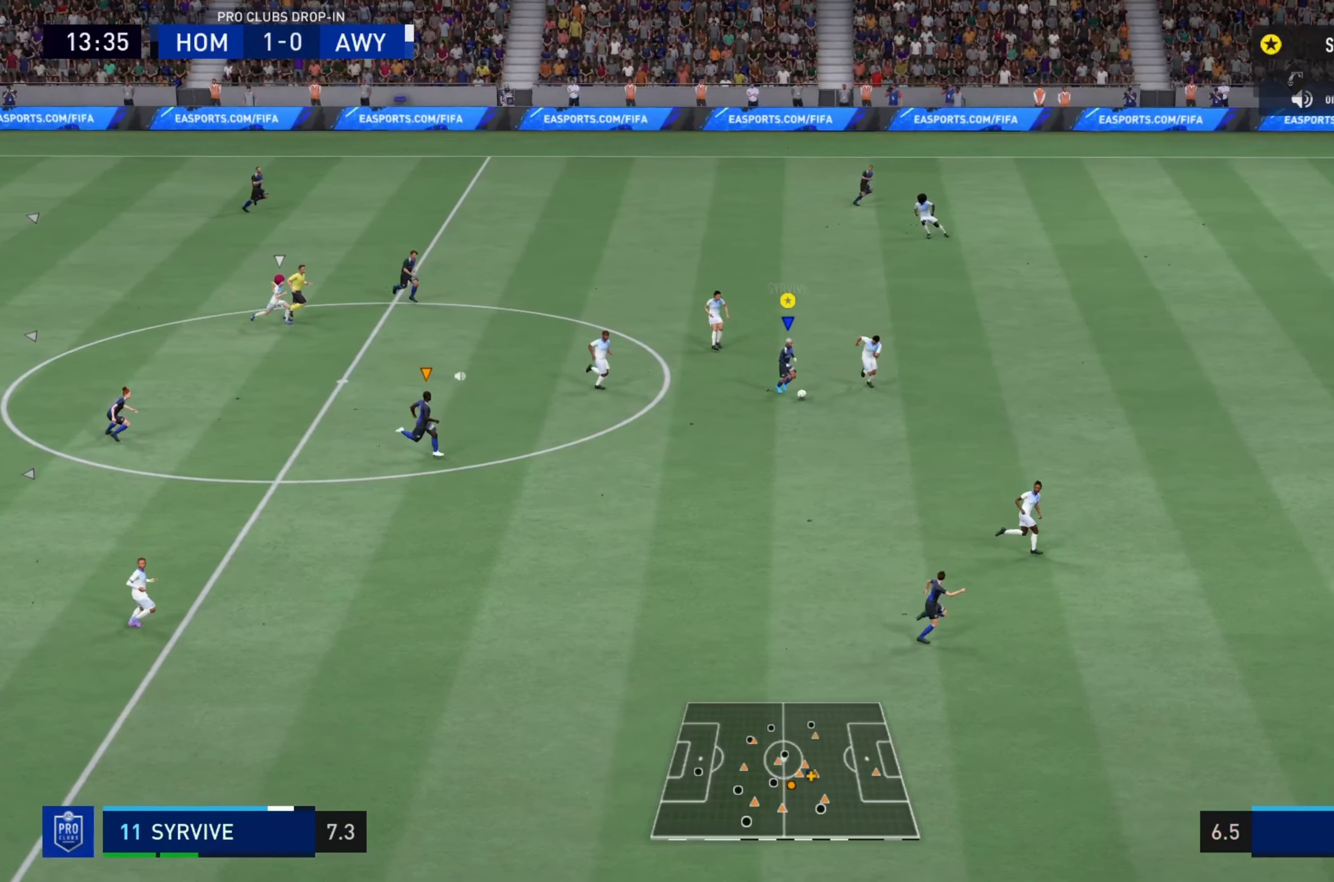
{"buttons": ["R2"], "left_stick": "down-right", "right_stick": "center", "events": []}
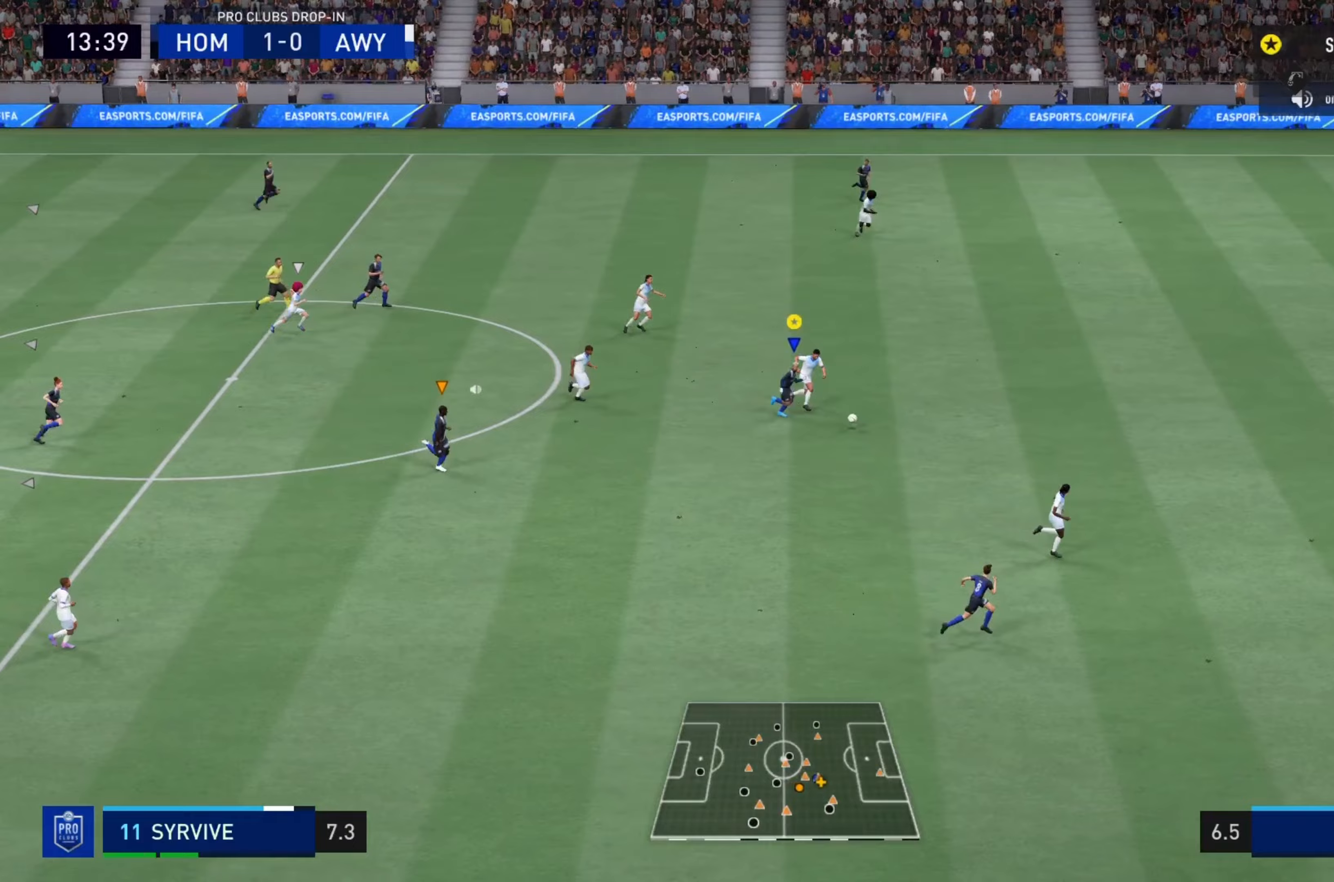
{"buttons": ["R2"], "left_stick": "right", "right_stick": "center", "events": [[67, "left_stick", "right"]]}
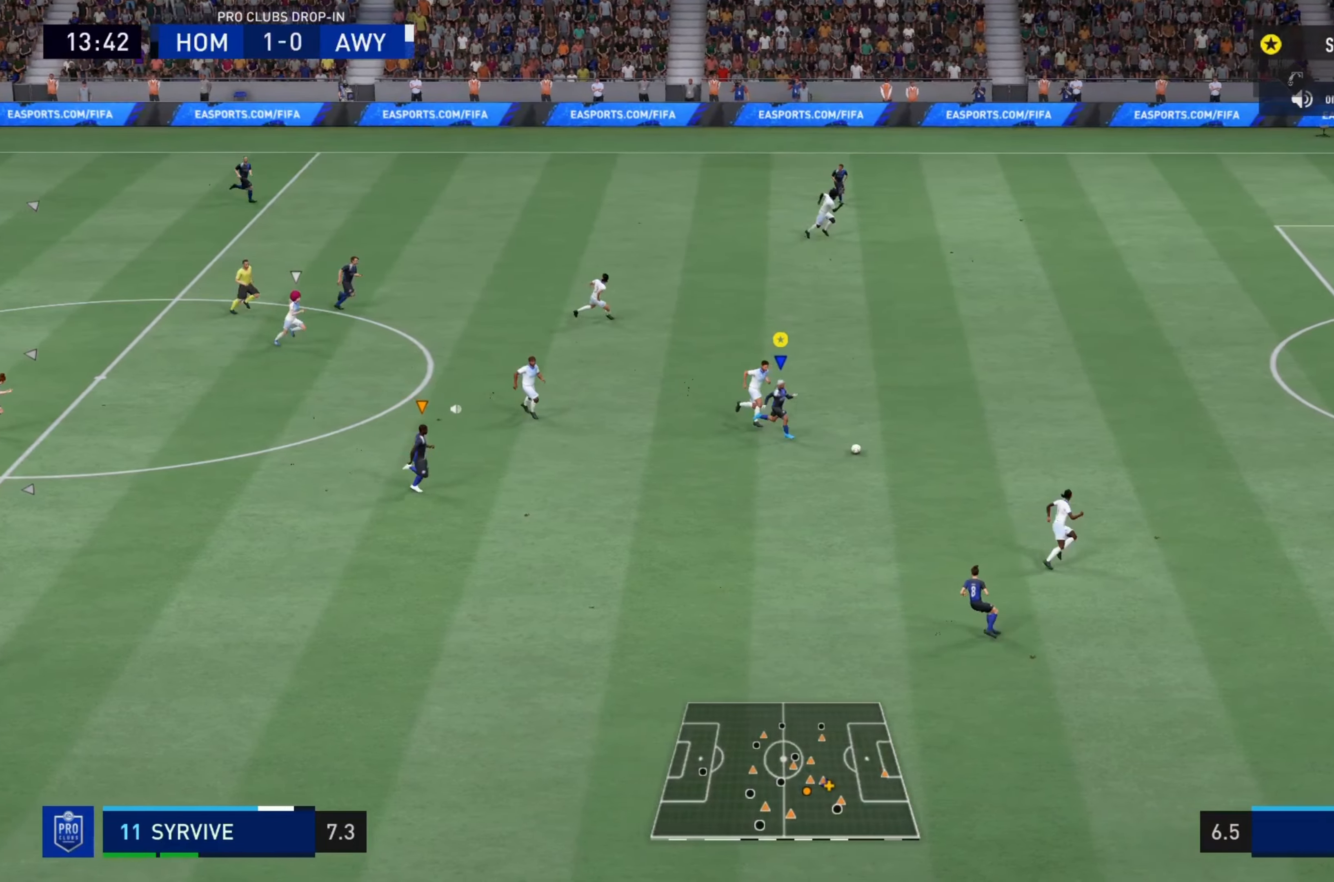
{"buttons": ["R2"], "left_stick": "up-right", "right_stick": "center", "events": [[116, "left_stick", "up-right"], [216, "R2", "up"], [266, "R2", "down"], [300, "R1", "down"], [383, "R1", "up"], [417, "R2", "up"], [467, "R2", "down"]]}
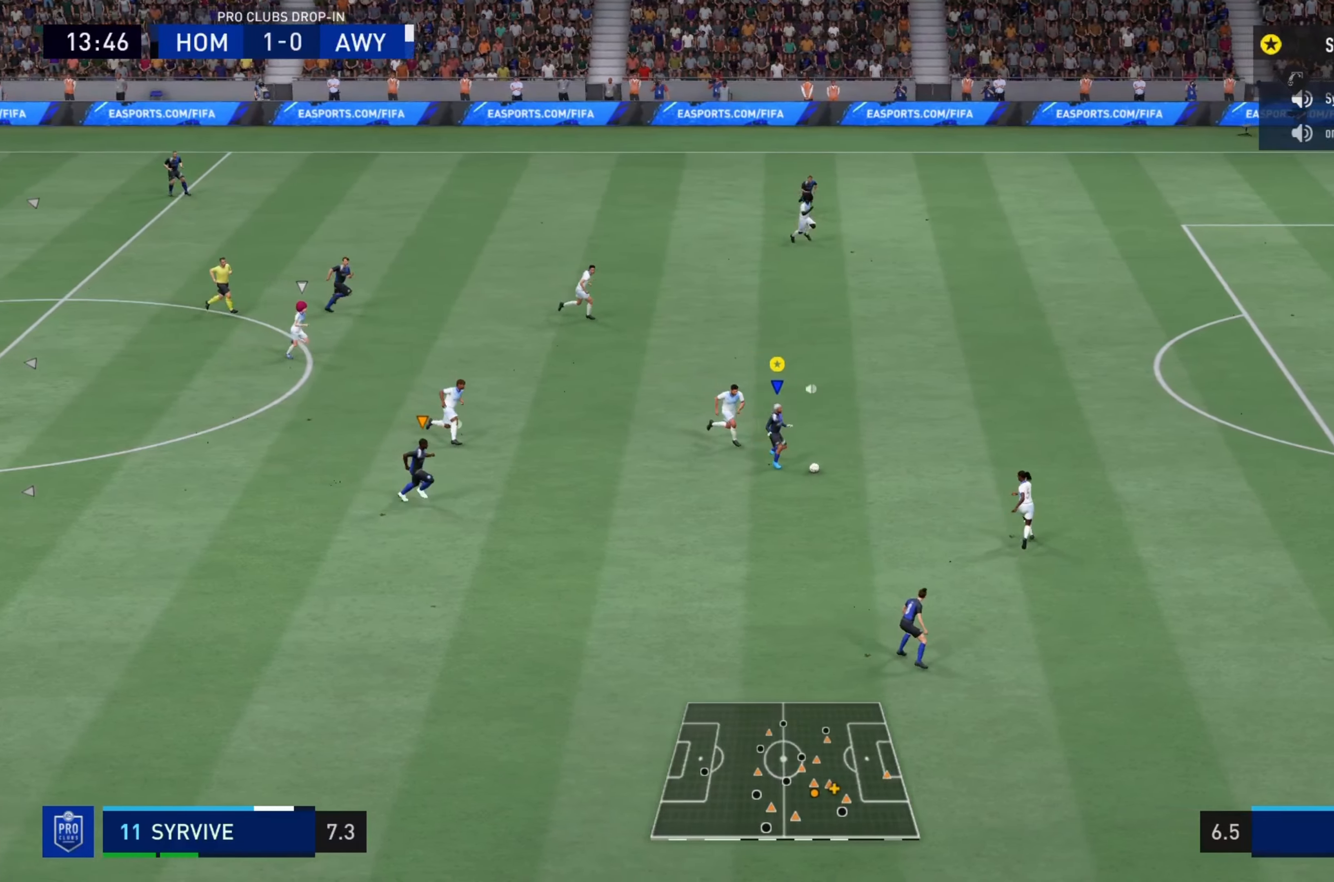
{"buttons": ["R2"], "left_stick": "up-right", "right_stick": "center", "events": []}
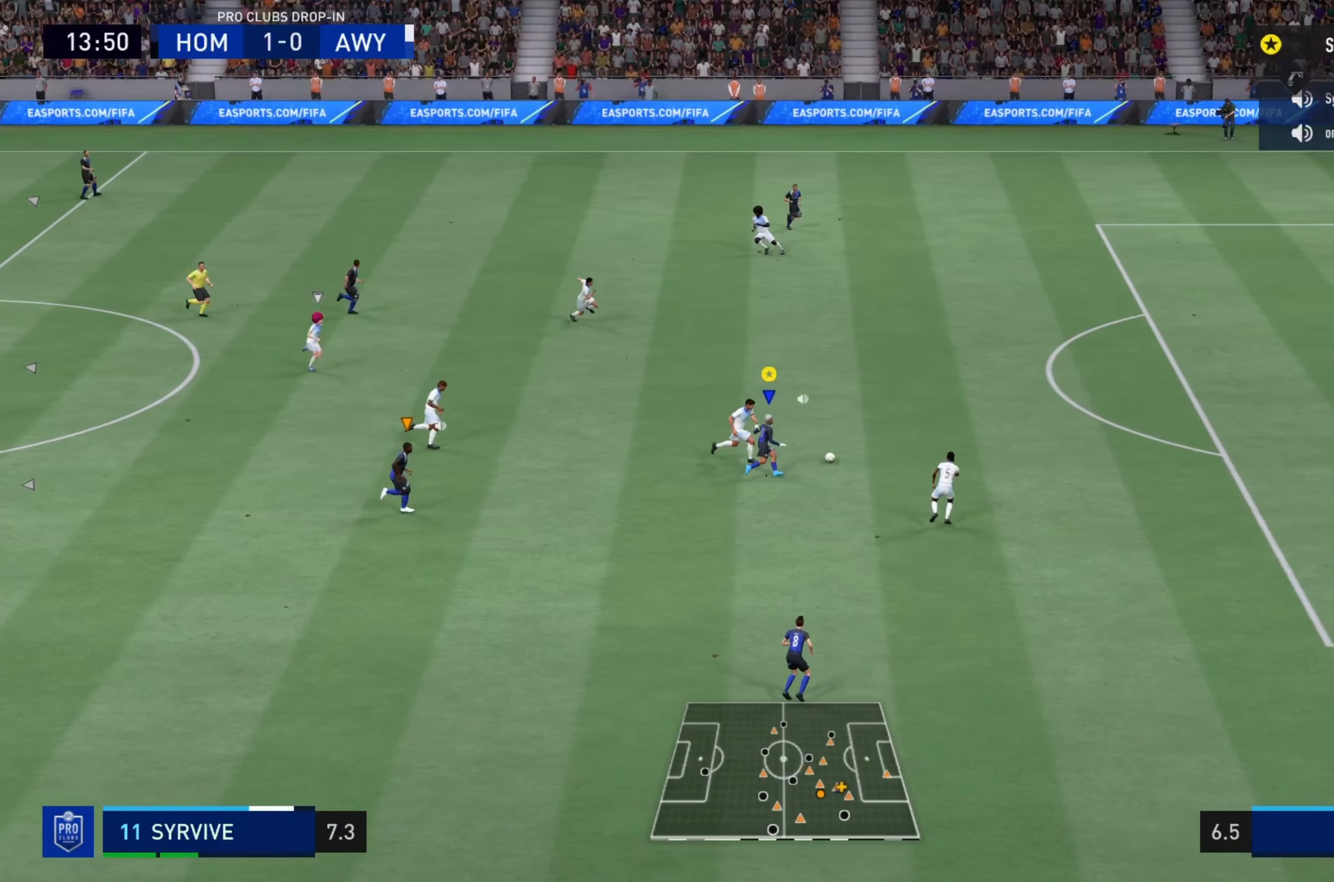
{"buttons": ["R2"], "left_stick": "up-right", "right_stick": "center"}
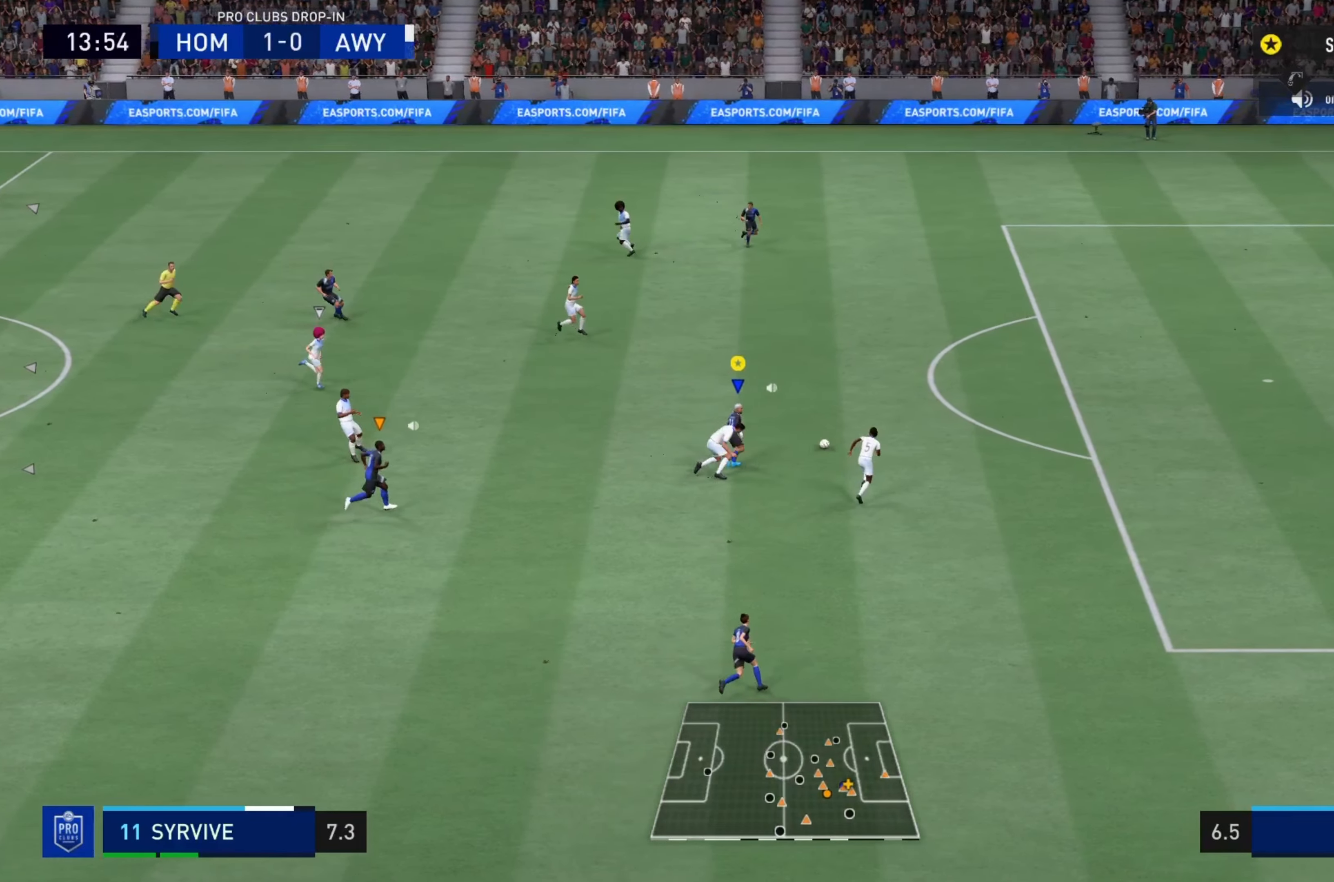
{"buttons": ["R2"], "left_stick": "up-right", "right_stick": "center", "events": []}
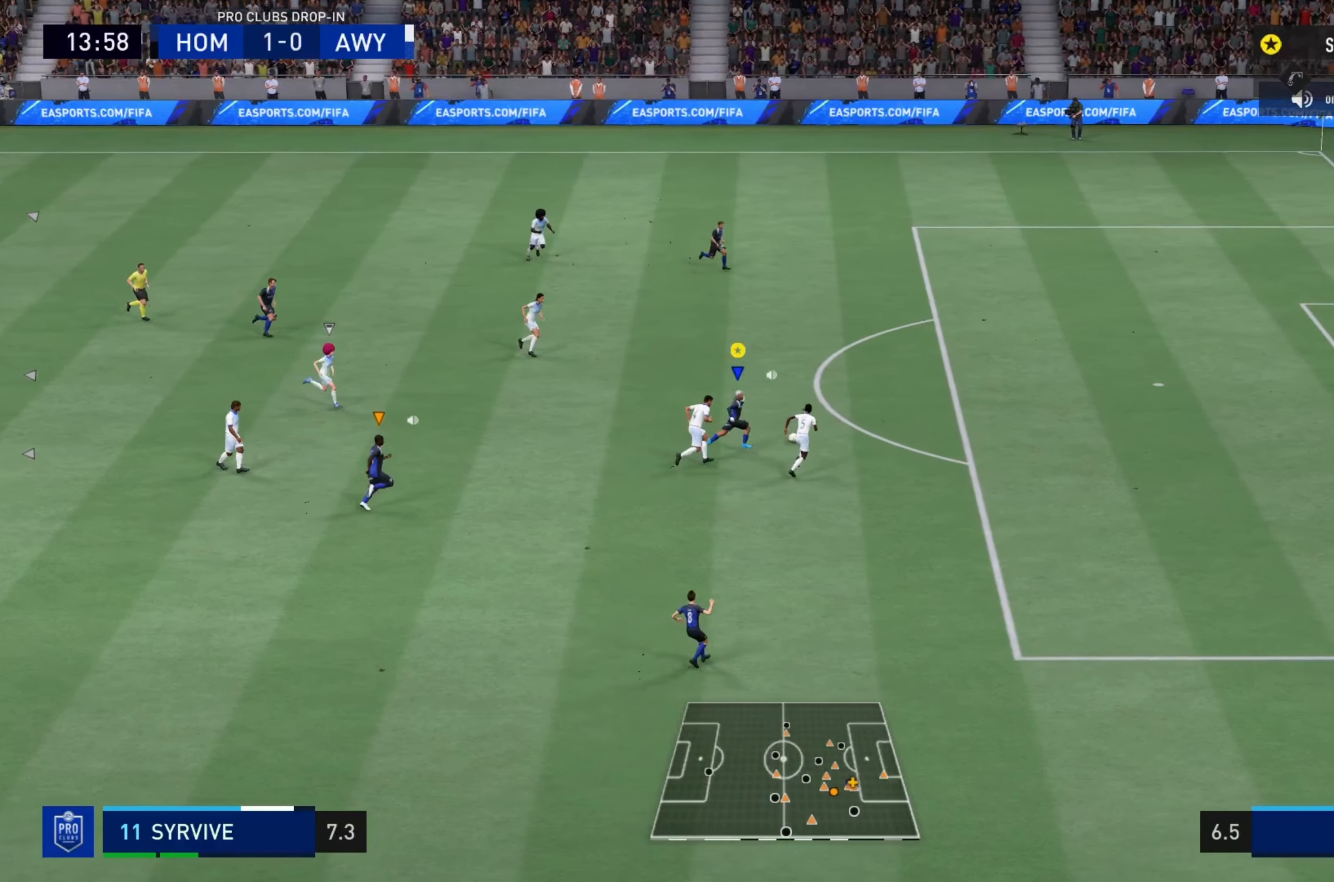
{"buttons": ["R2"], "left_stick": "up-right", "right_stick": "center", "events": []}
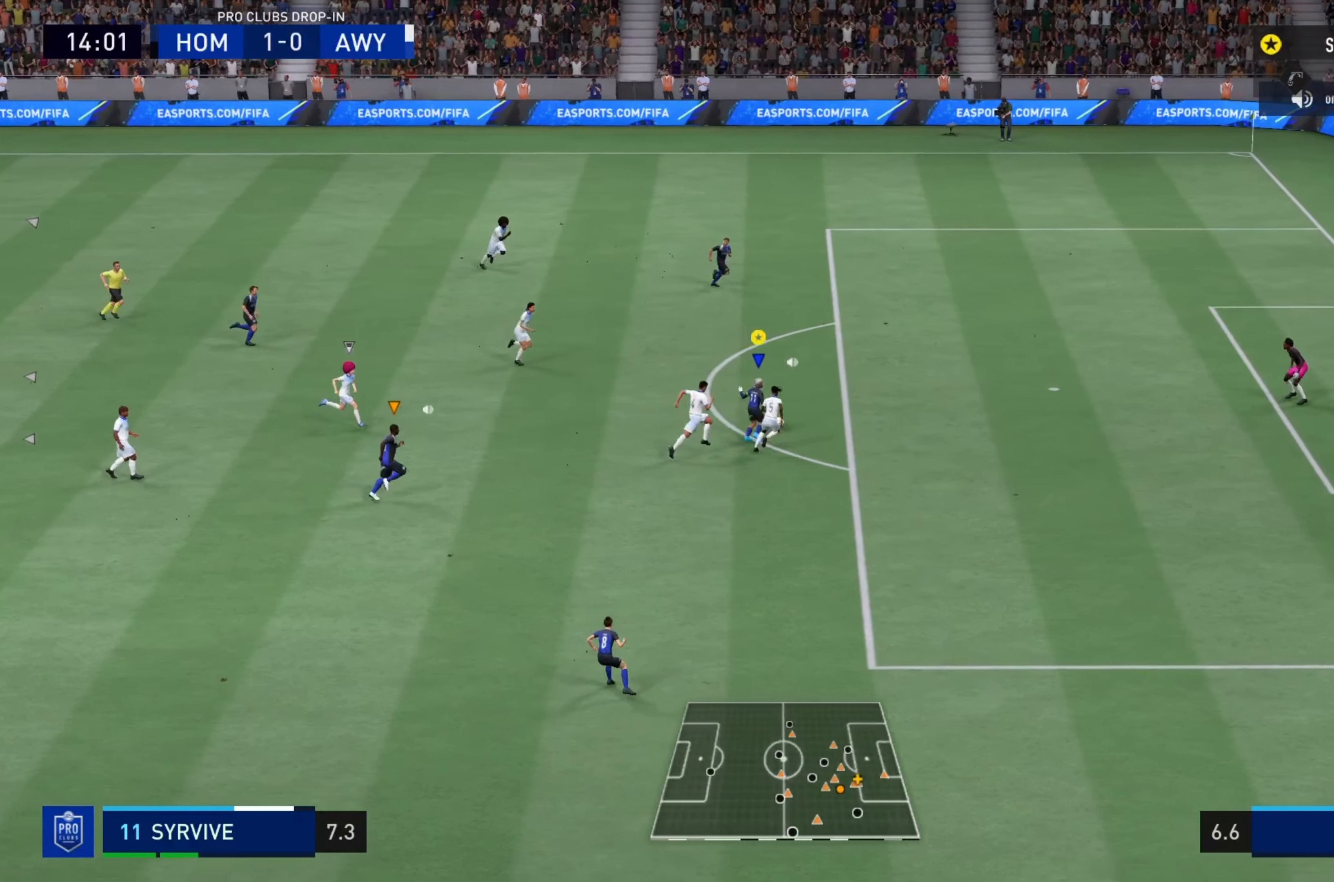
{"buttons": ["CIRCLE", "L1", "L2", "R2"], "left_stick": "up-right", "right_stick": "center", "events": [[450, "L1", "down"], [484, "CIRCLE", "down"], [501, "L2", "down"]]}
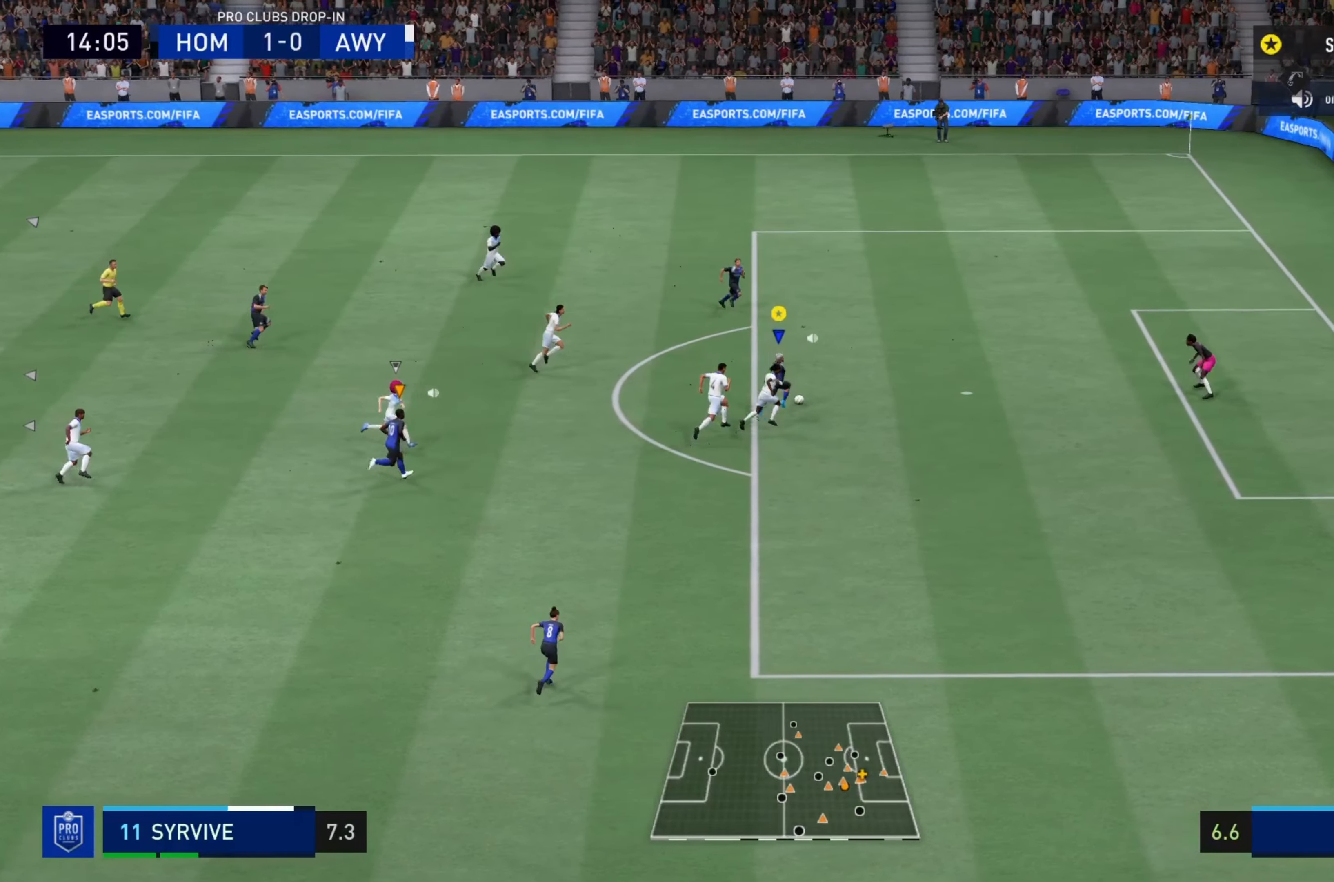
{"buttons": ["L1", "L2"], "left_stick": "down-right", "right_stick": "center"}
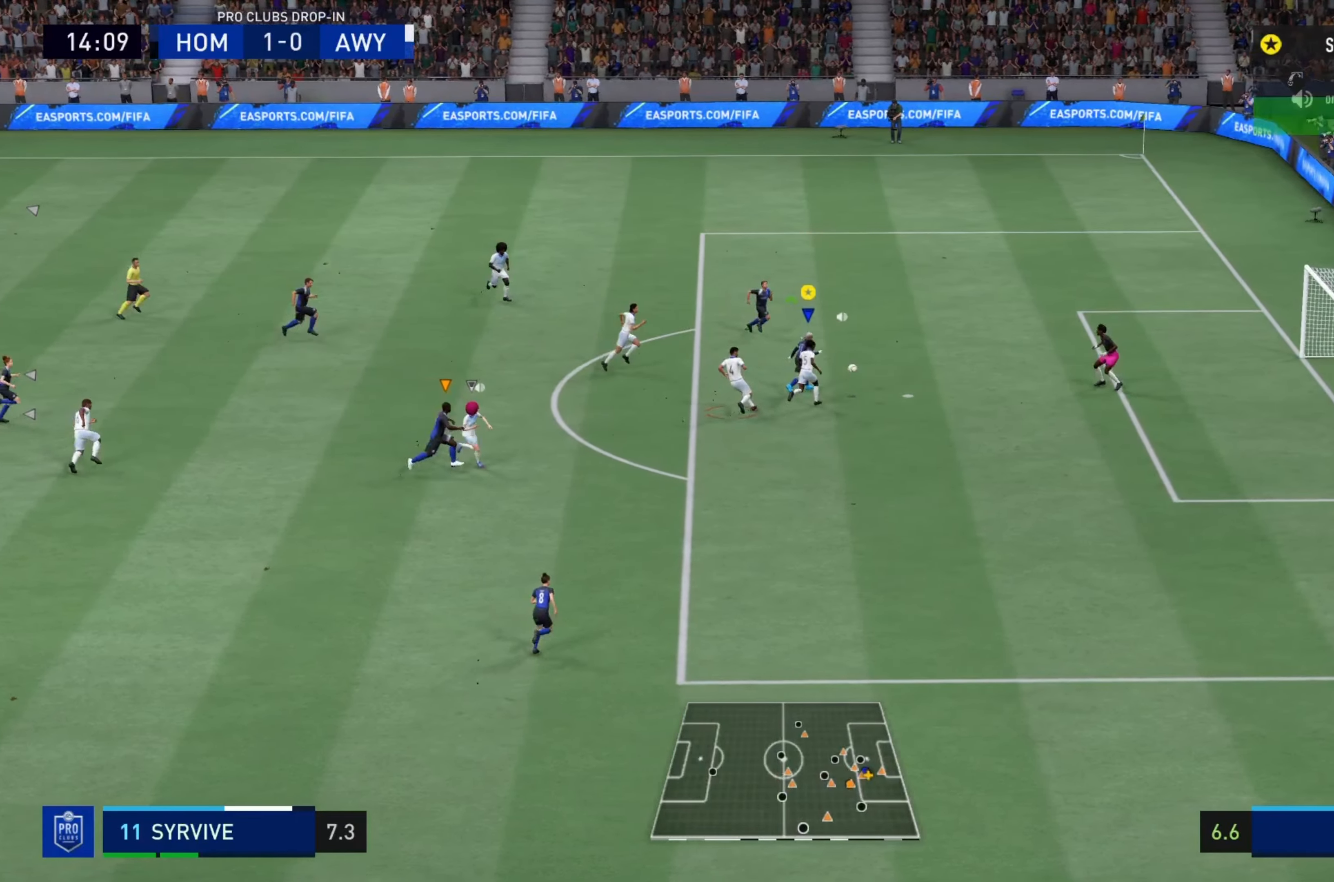
{"buttons": ["L2"], "left_stick": "down", "right_stick": "center", "events": [[367, "left_stick", "down"], [450, "L1", "up"]]}
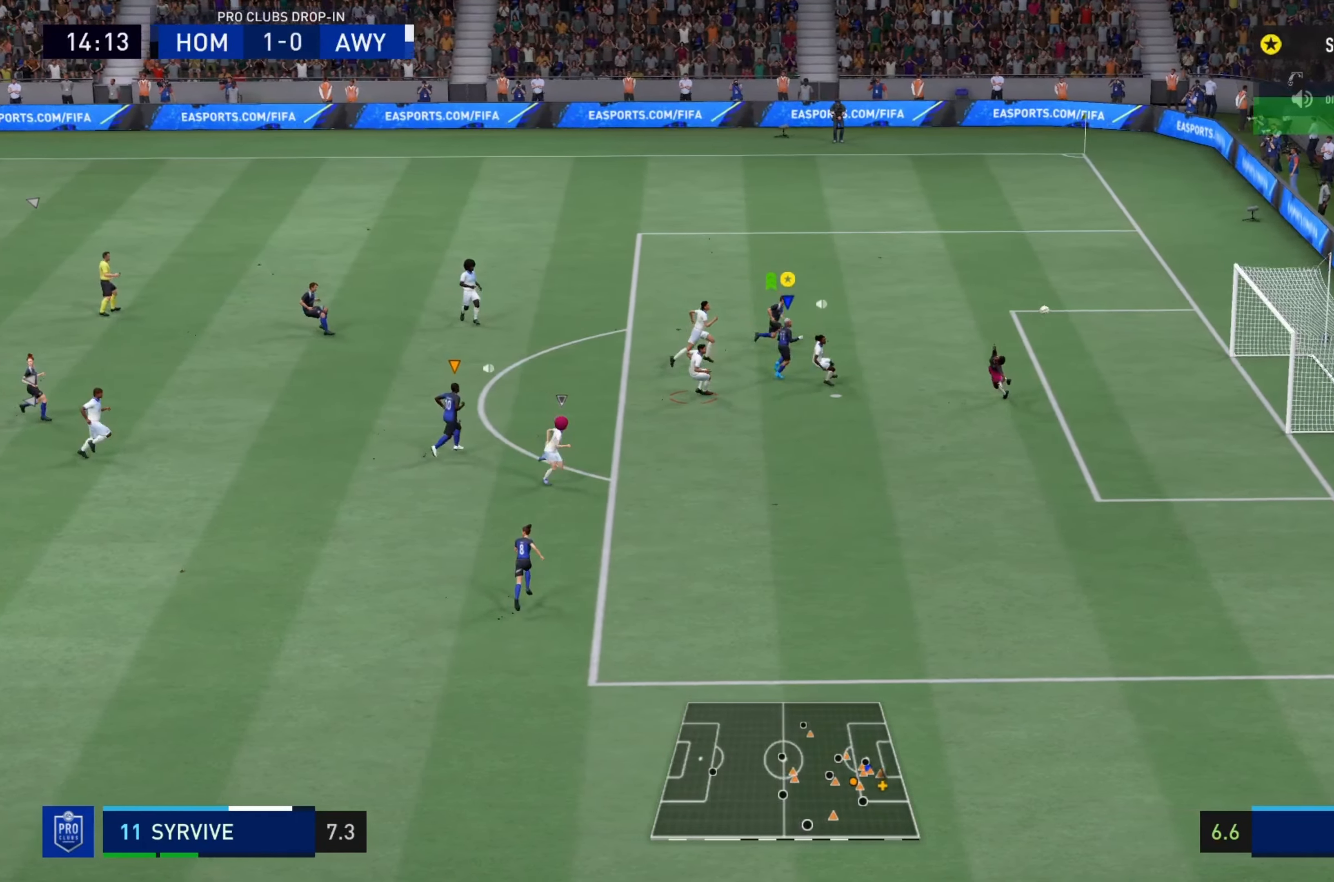
{"buttons": [], "left_stick": "up-left", "right_stick": "center", "events": [[50, "L2", "up"], [83, "left_stick", "down-left"], [200, "left_stick", "left"], [350, "left_stick", "up-left"]]}
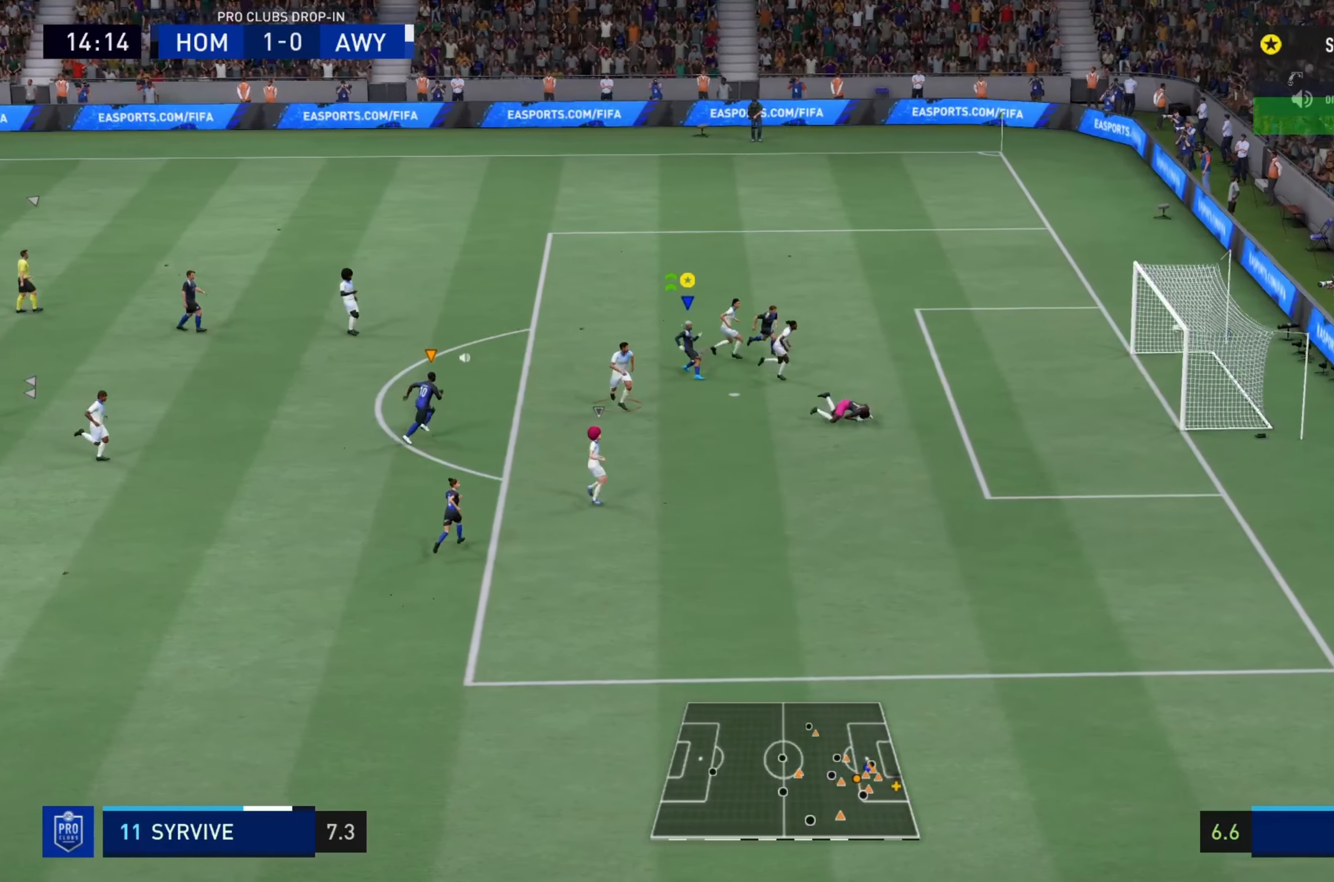
{"buttons": ["L1"], "left_stick": "up-left", "right_stick": "center", "events": [[484, "L1", "down"]]}
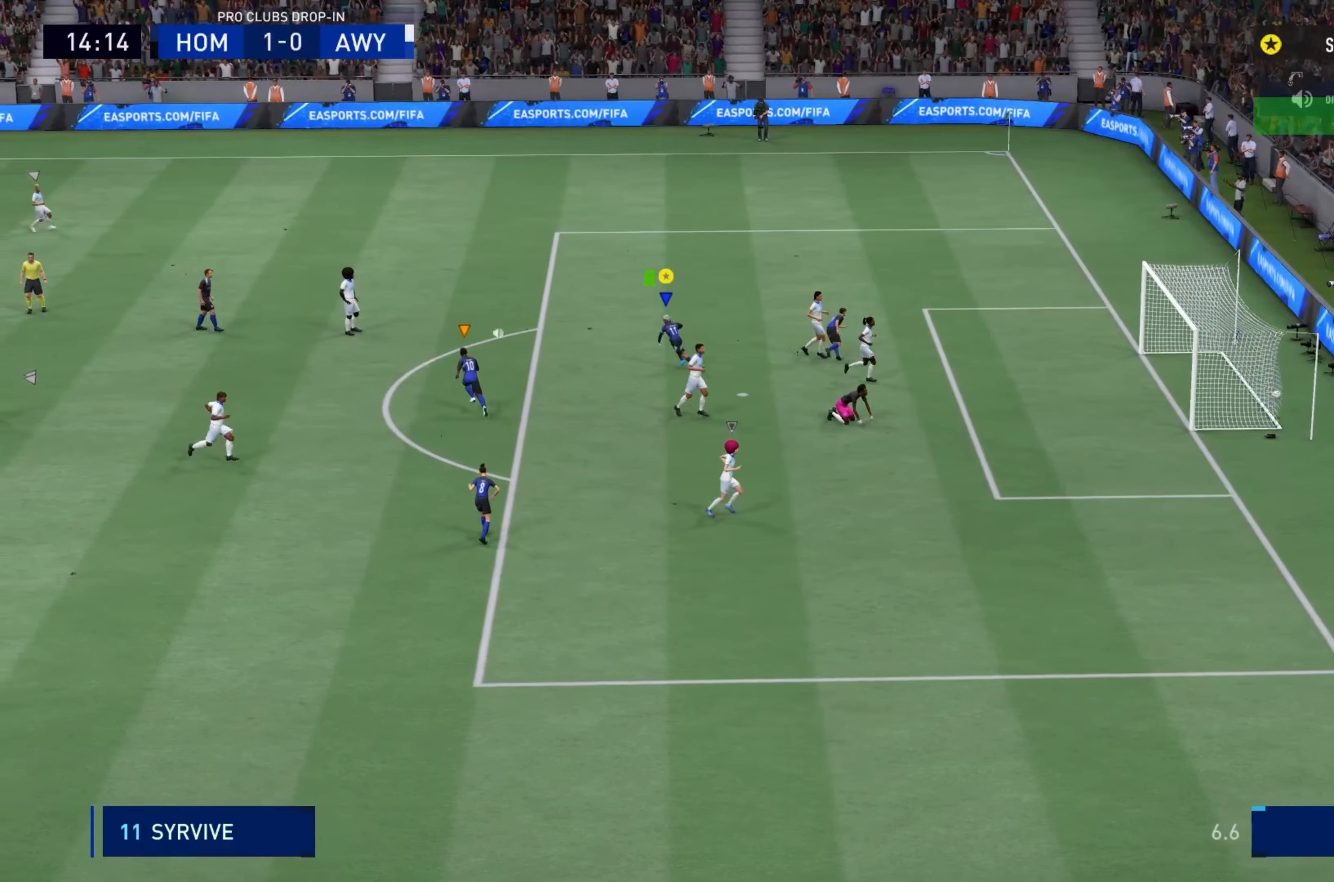
{"buttons": ["L1"], "left_stick": "center", "right_stick": "center", "events": [[50, "left_stick", "center"], [300, "right_stick", "up"], [350, "right_stick", "center"]]}
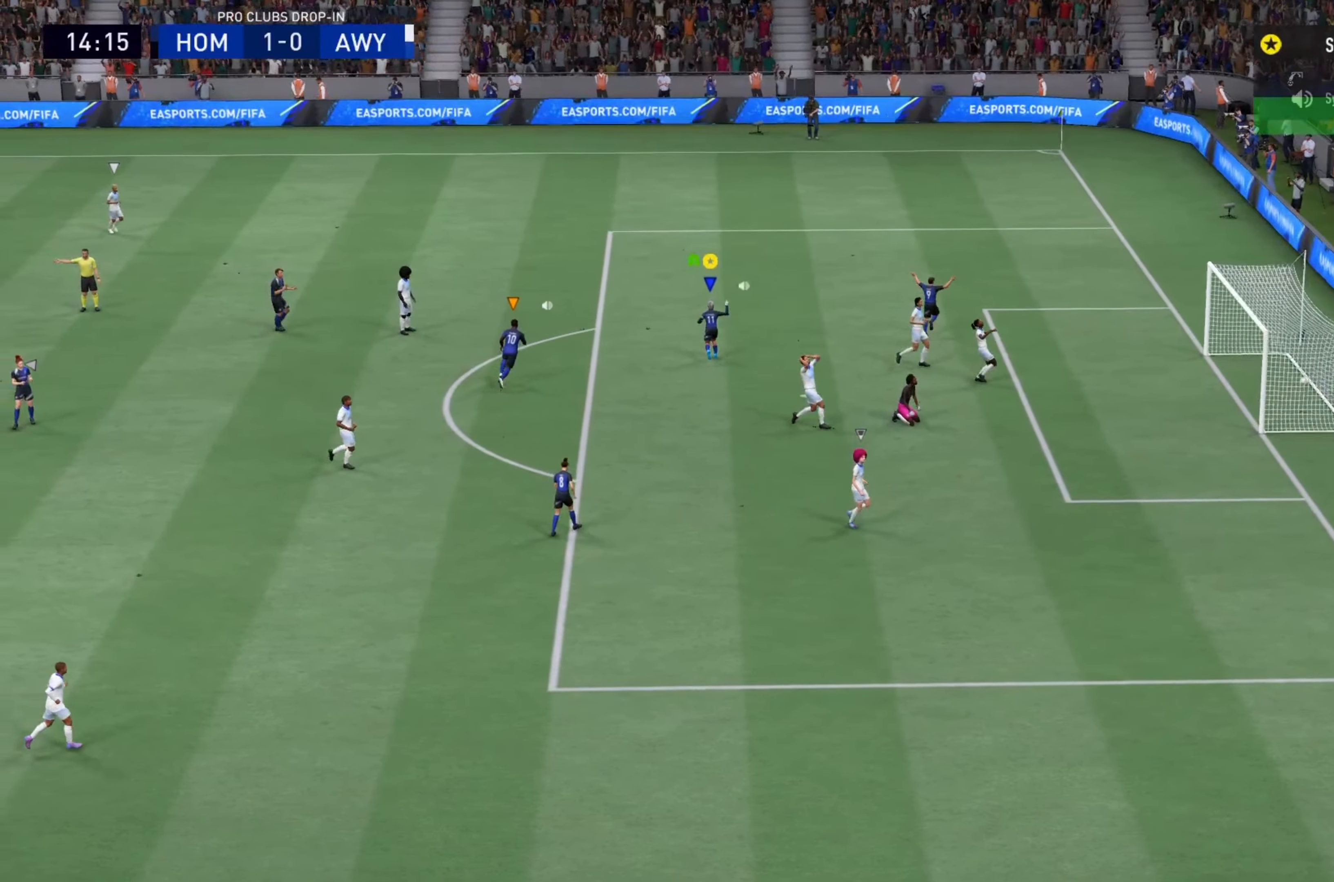
{"buttons": ["L1"], "left_stick": "center", "right_stick": "center", "events": [[17, "right_stick", "up"], [117, "right_stick", "center"]]}
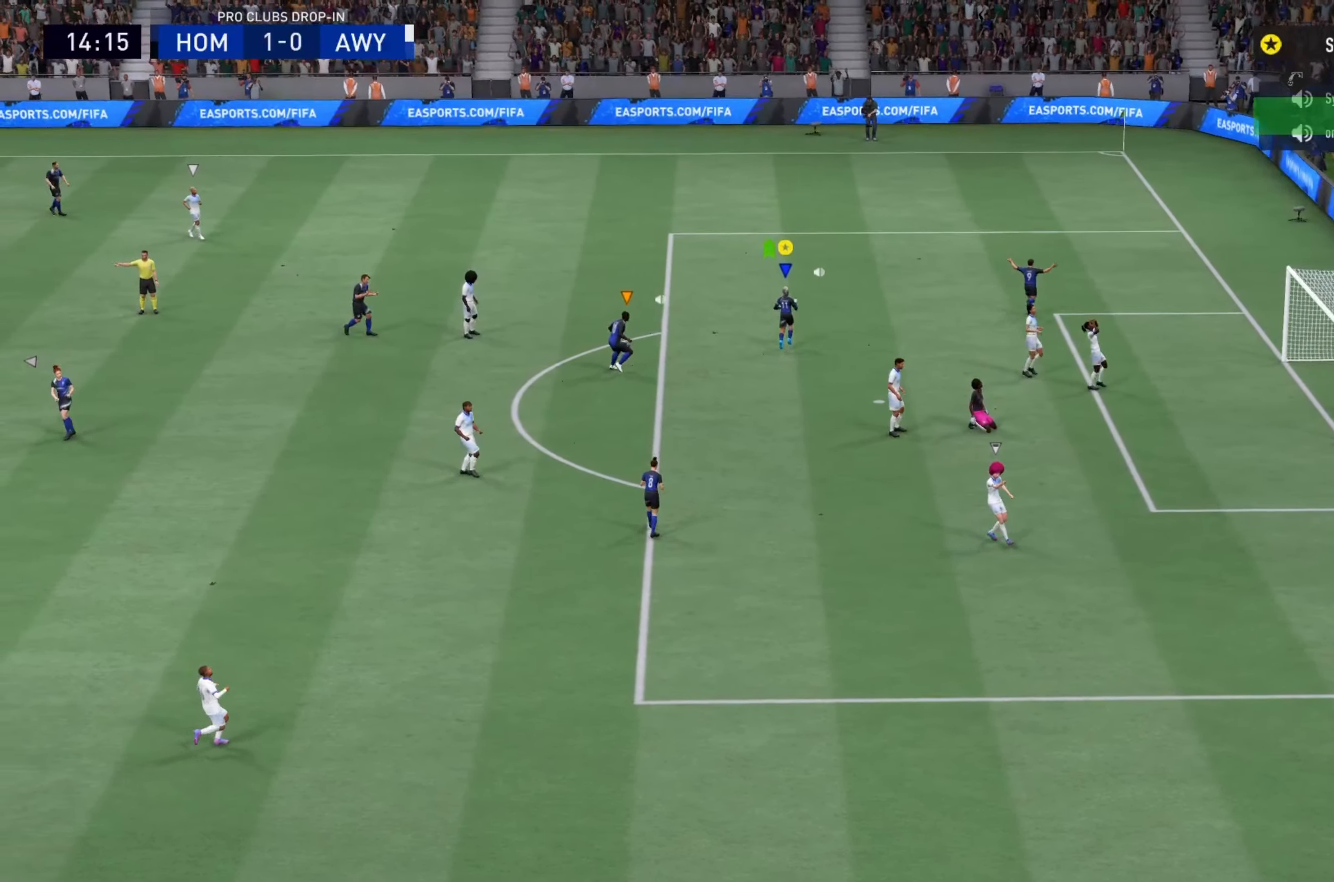
{"buttons": ["L1"], "left_stick": "center", "right_stick": "center", "events": [[50, "right_stick", "up"], [117, "right_stick", "center"], [267, "right_stick", "up"], [383, "right_stick", "center"]]}
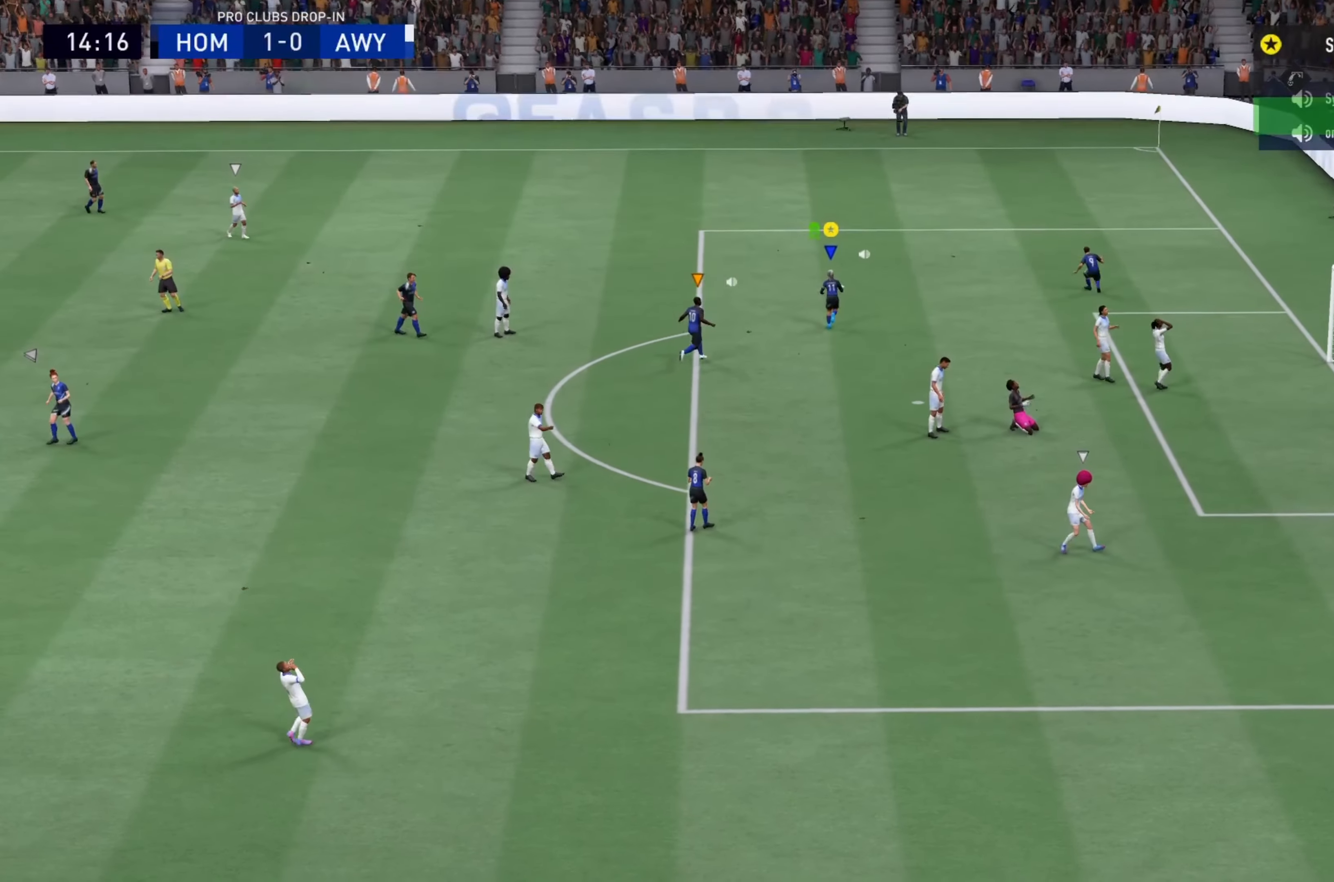
{"buttons": ["L1"], "left_stick": "center", "right_stick": "up", "events": [[17, "right_stick", "up"], [117, "right_stick", "center"], [251, "right_stick", "up"], [384, "right_stick", "center"], [484, "right_stick", "up"]]}
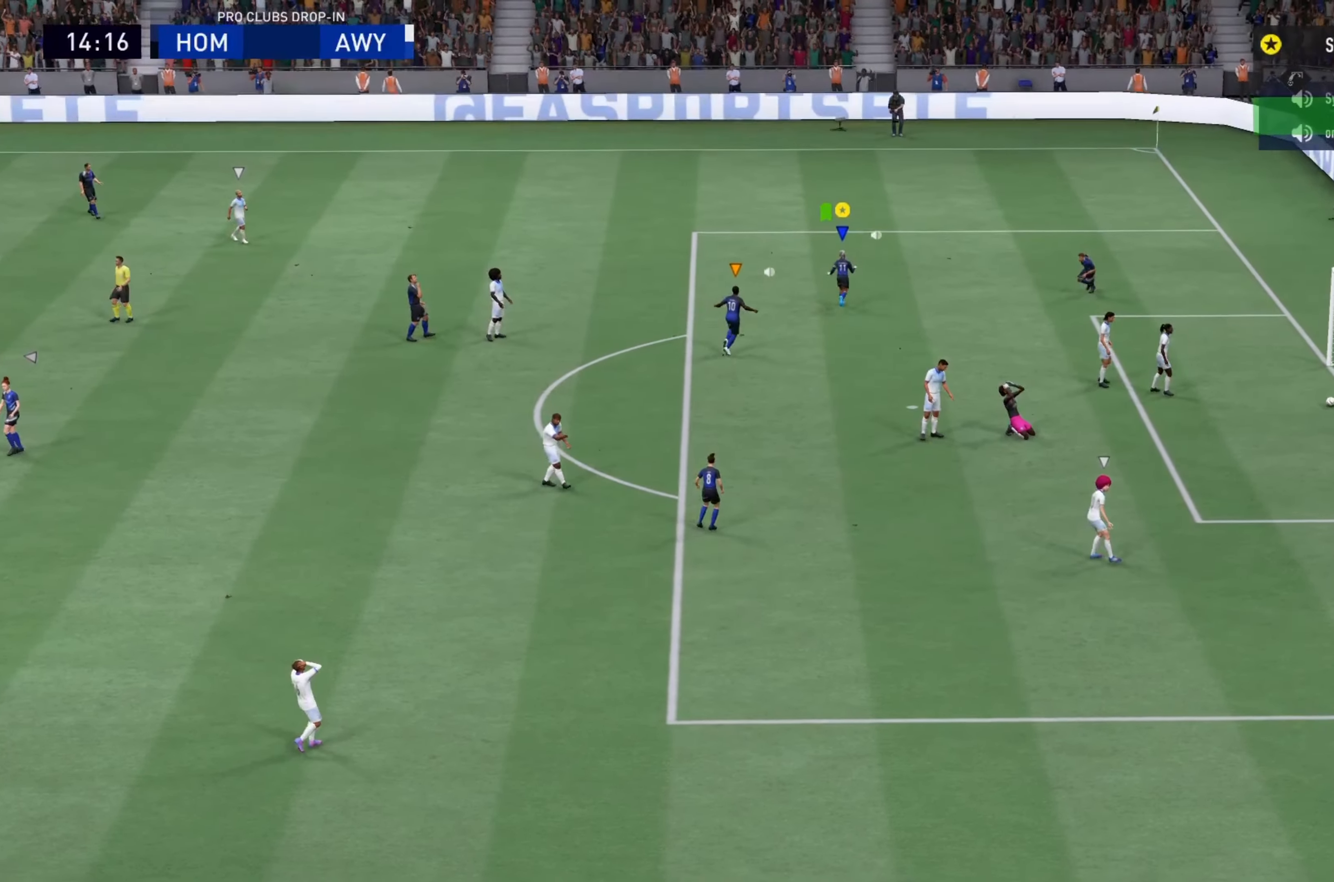
{"buttons": ["L1"], "left_stick": "center", "right_stick": "up", "events": [[100, "right_stick", "center"], [233, "right_stick", "up"], [333, "right_stick", "center"], [500, "right_stick", "up"]]}